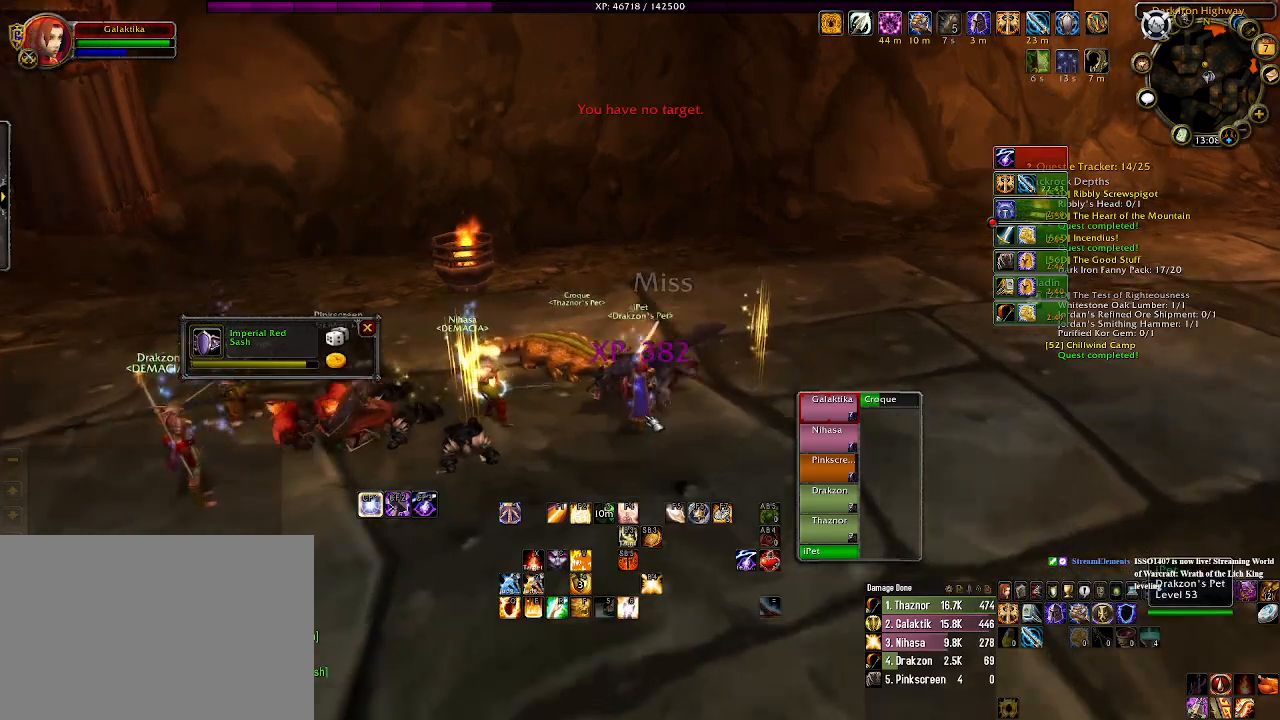
Gameplay with keyboard and mouse; each line is a JSON object with the keys and mouse buttons held at the frame after it. "events" lists presses ("down") and releases ("up") of "1", "2", "3", "4", "5", "a", "alt", "b", "c", "ctrl", "d", "e", "f", "g", "q", "r", "s", "shift", "space", "t", "tab", "v", "w", "x", "z", "mouse_left", "mouse_wheel" and "mouse_right" between this image and that frame as [ms after this image, input, new state], when the widget could be followed in between. "mouse_left", "mouse_wheel", "mouse_right" = the "left", "wheel", "right" buttons of the "mouse" list. No other keys are recorded. "wheel" means that the mouse wheel is clicked or scrolled. Mouse movement is not recorded.
{"keys": ["w"], "mouse": [], "events": [[33, "mouse_right", "down"], [316, "w", "down"], [366, "mouse_right", "up"]]}
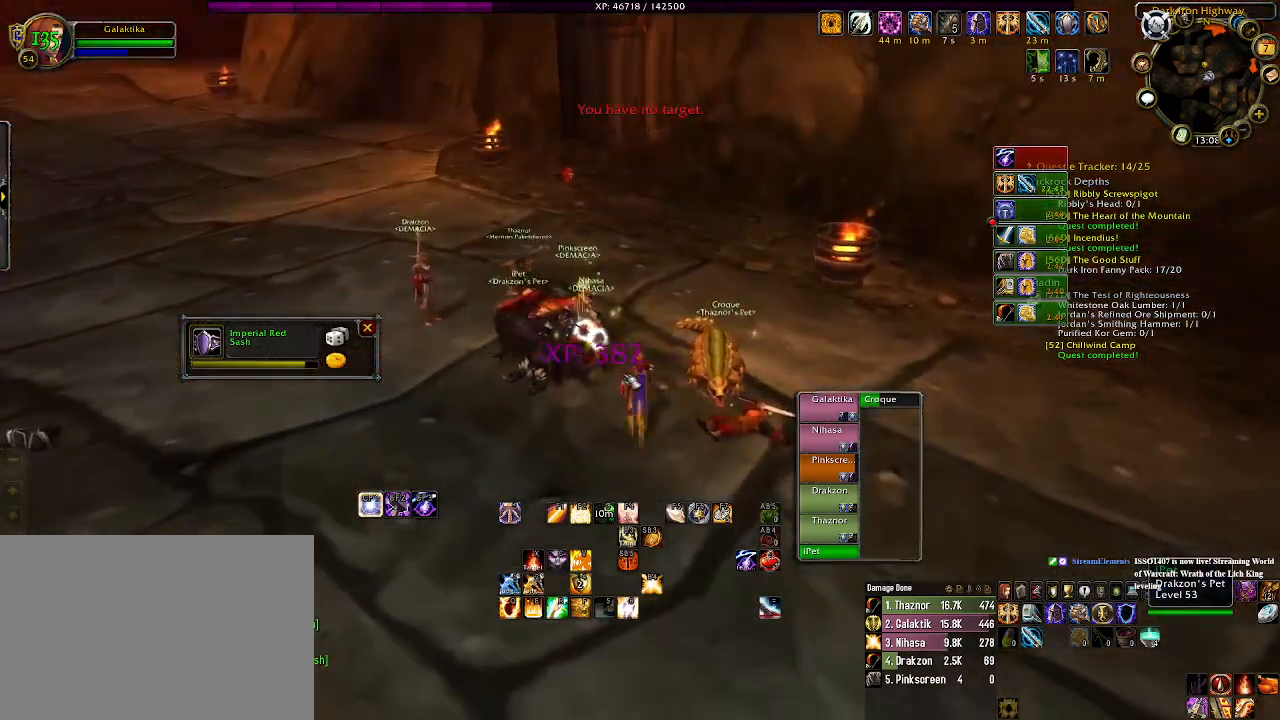
{"keys": [], "mouse": [], "events": [[66, "a", "down"], [233, "a", "up"], [233, "w", "up"], [266, "mouse_right", "down"], [350, "mouse_right", "up"]]}
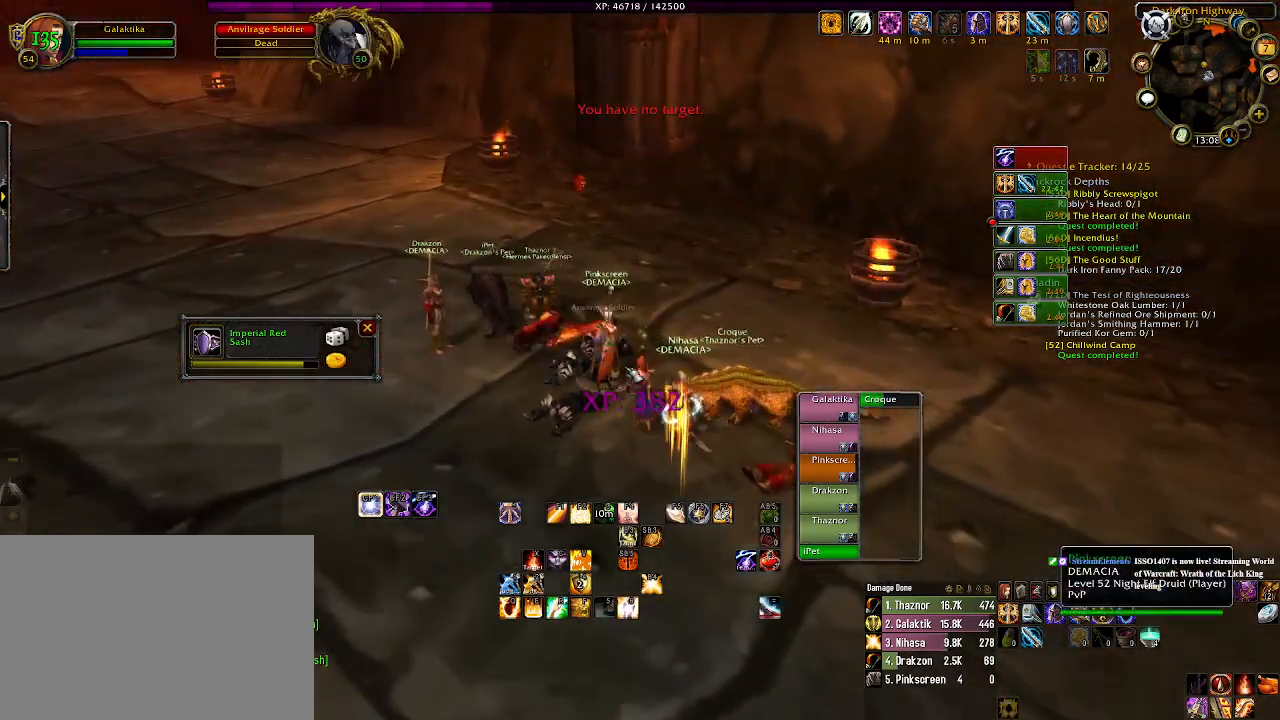
{"keys": [], "mouse": ["right"], "events": [[483, "mouse_right", "down"]]}
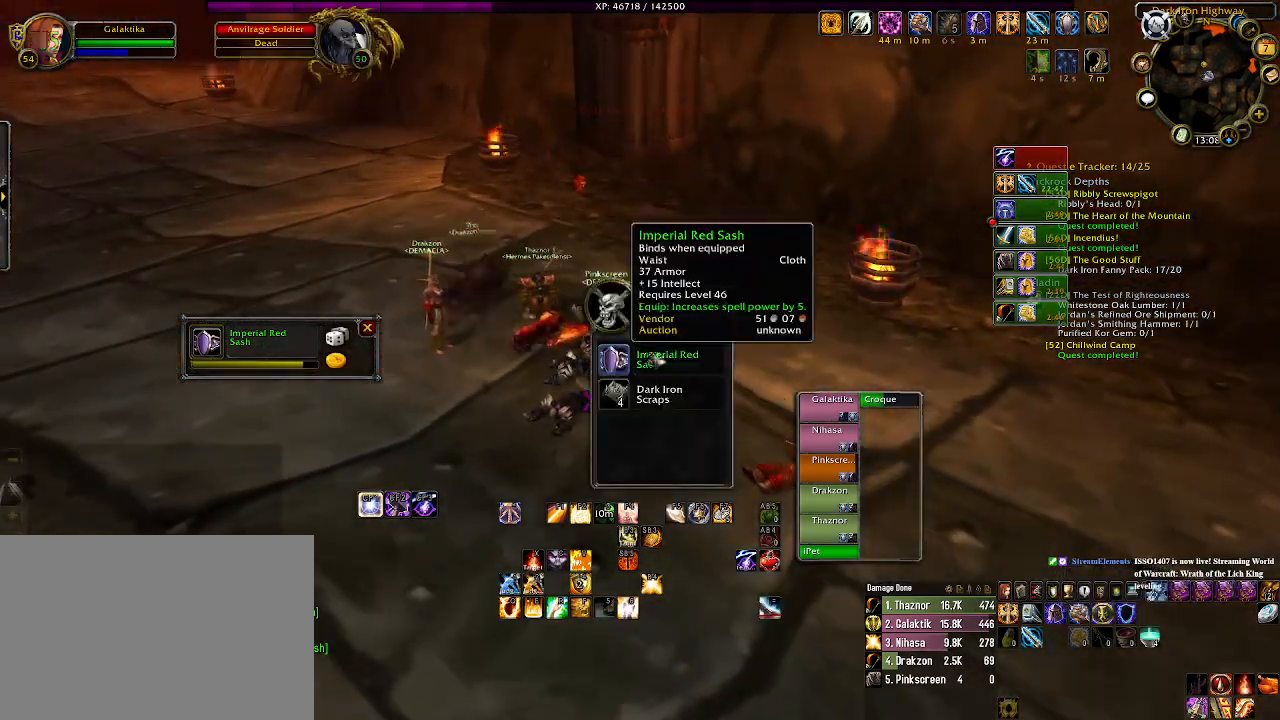
{"keys": ["a", "w"], "mouse": [], "events": [[50, "mouse_right", "up"], [450, "a", "down"], [466, "w", "down"]]}
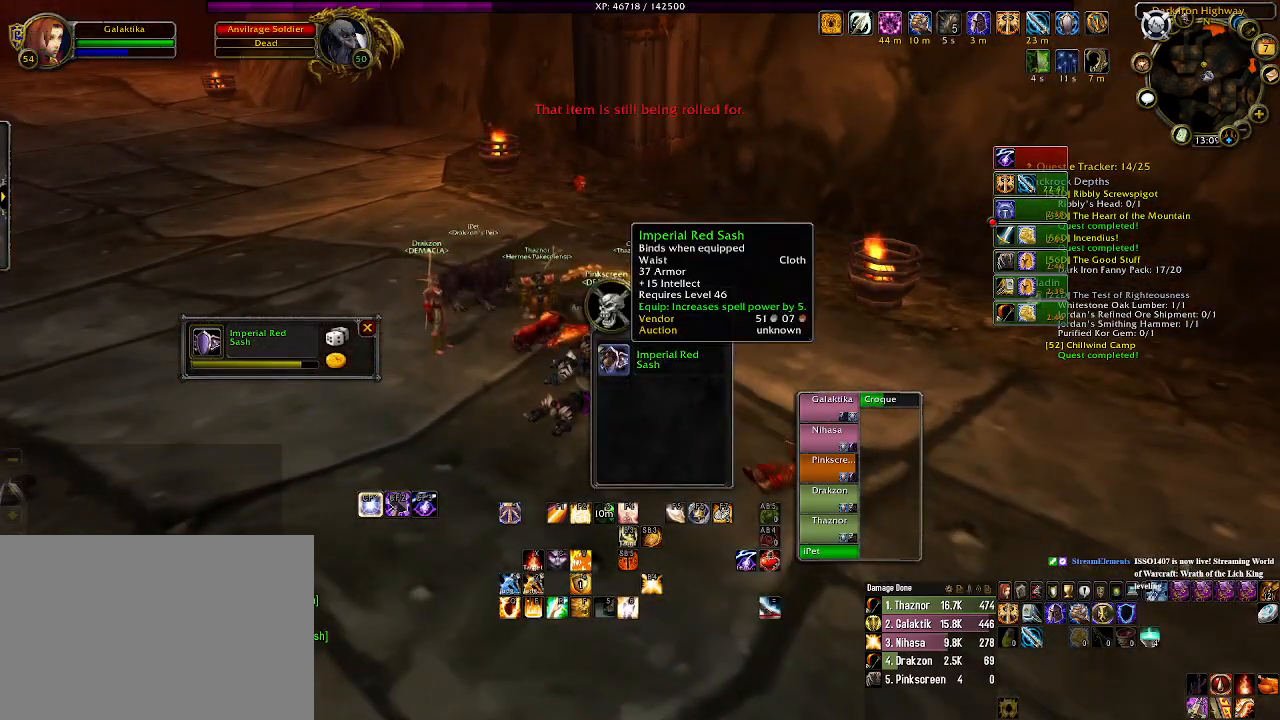
{"keys": [], "mouse": [], "events": [[300, "a", "up"], [316, "w", "up"], [383, "mouse_right", "down"], [483, "mouse_right", "up"]]}
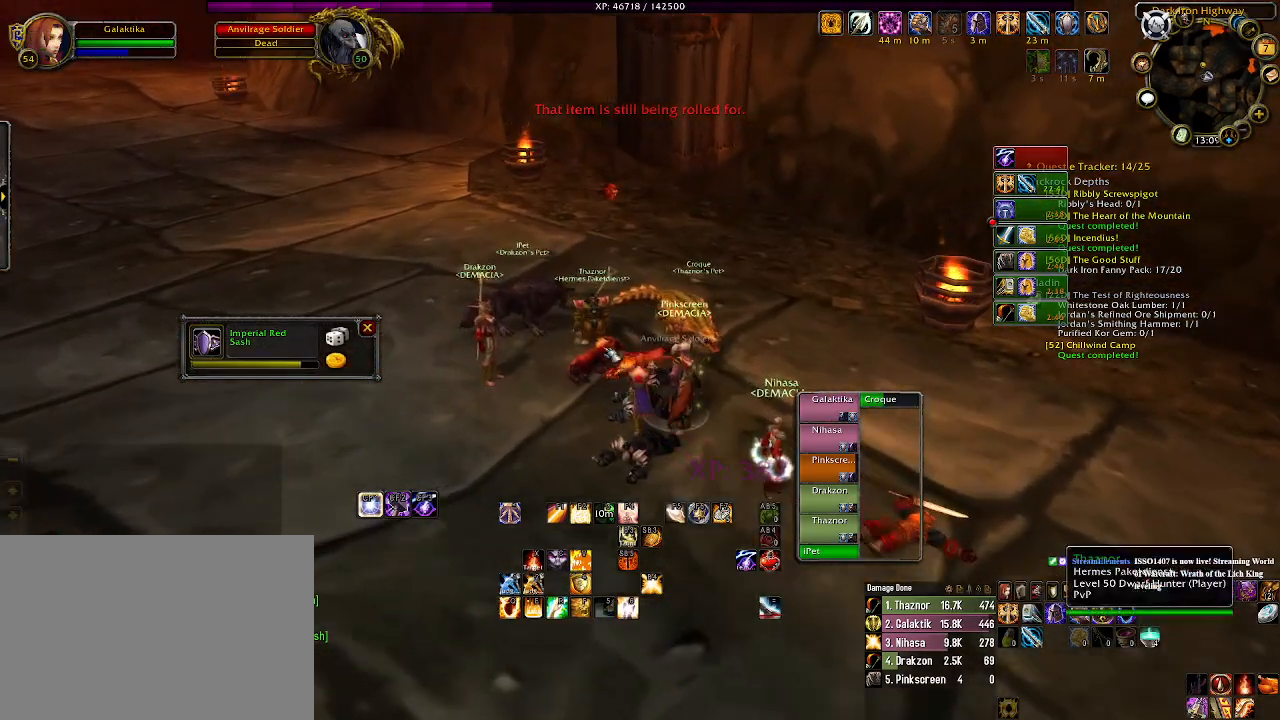
{"keys": [], "mouse": ["right"], "events": [[183, "mouse_right", "down"]]}
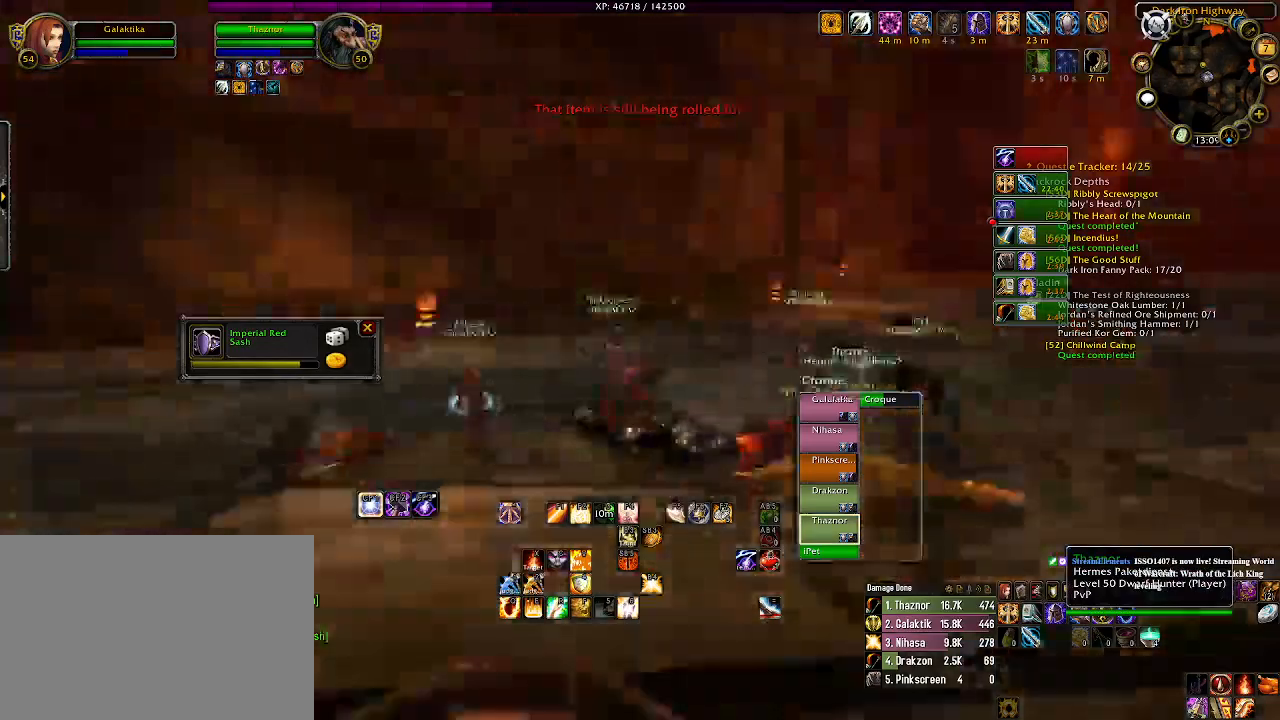
{"keys": ["a", "w"], "mouse": ["right"], "events": [[50, "a", "down"], [50, "w", "down"]]}
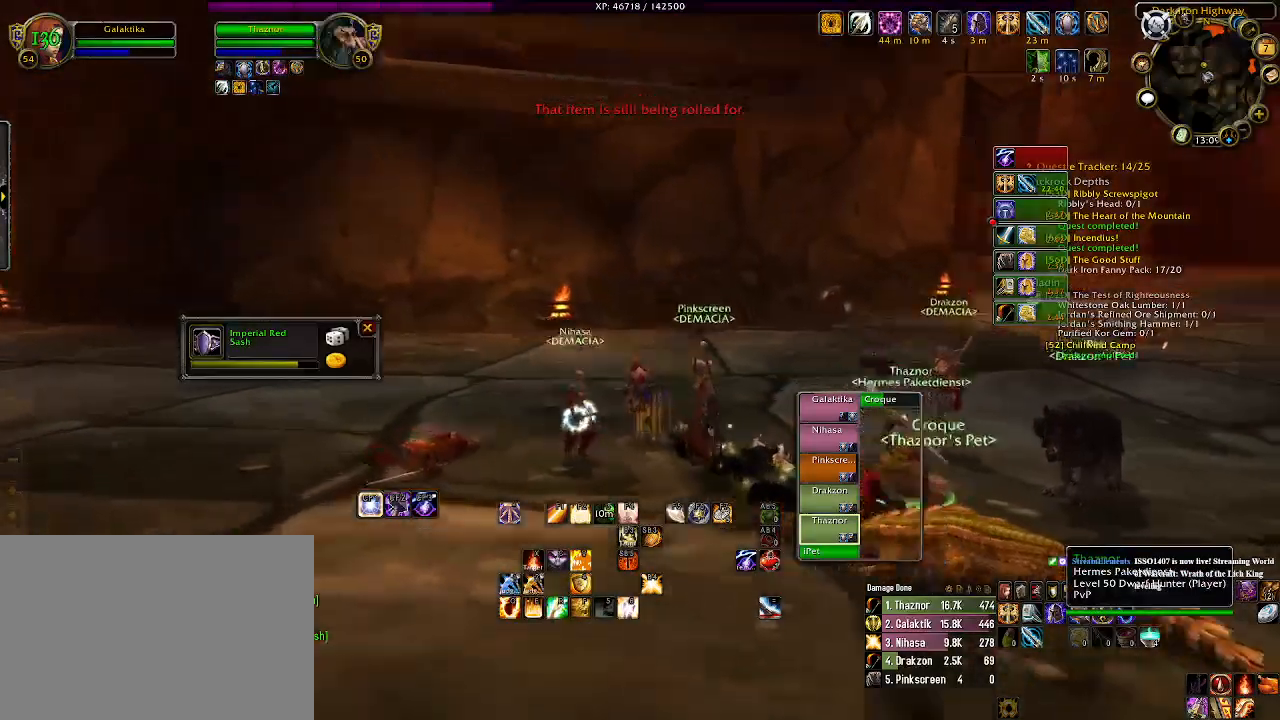
{"keys": ["a", "w"], "mouse": ["right"], "events": []}
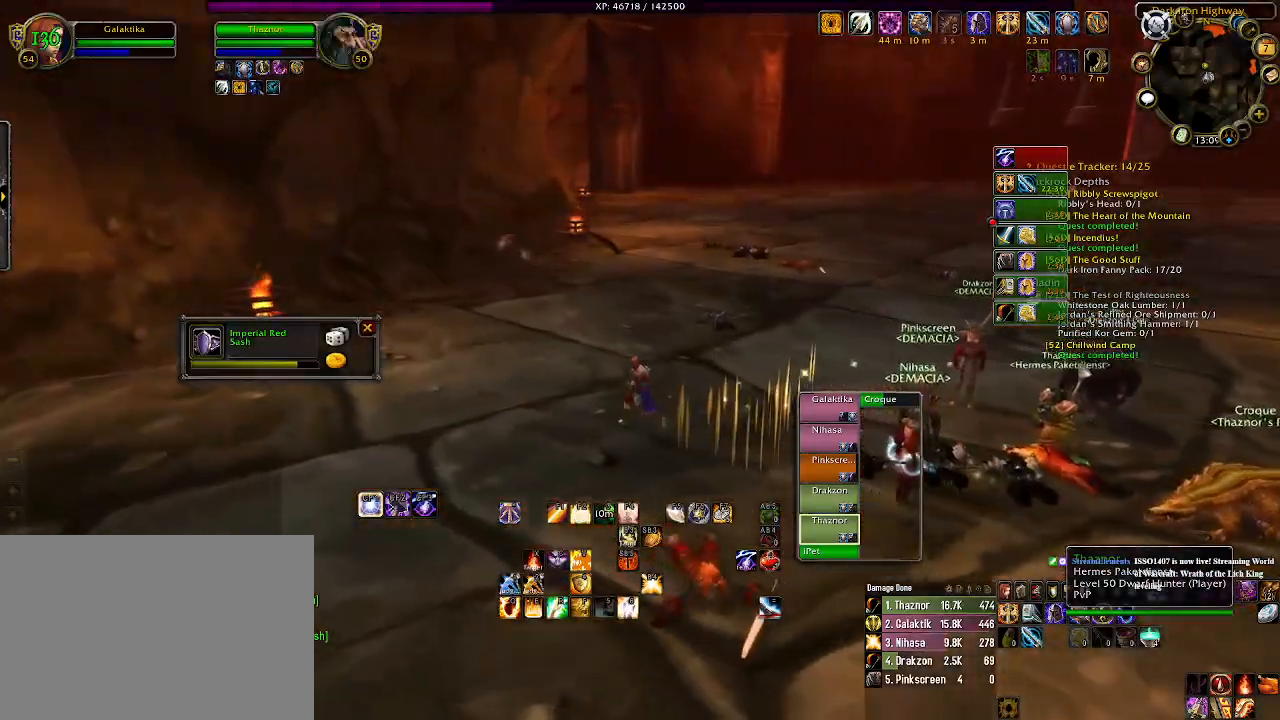
{"keys": ["a", "w"], "mouse": ["right"], "events": []}
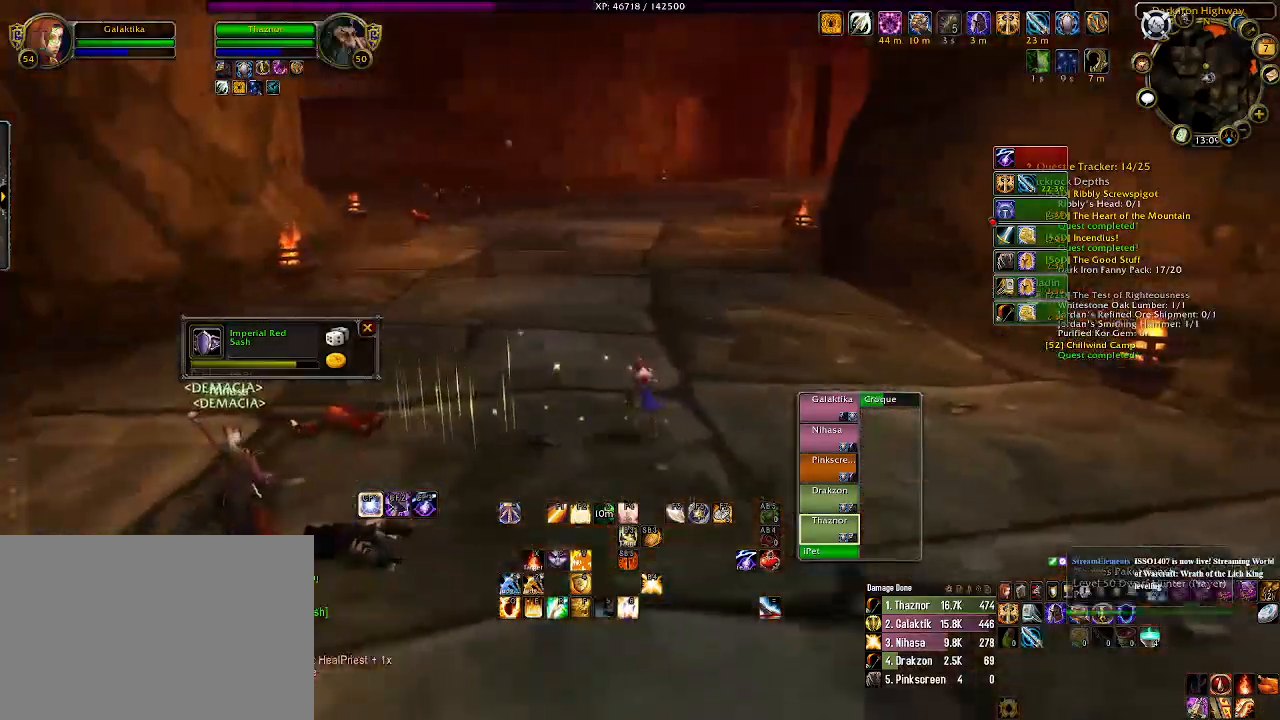
{"keys": ["w"], "mouse": [], "events": [[66, "a", "up"], [216, "mouse_right", "up"]]}
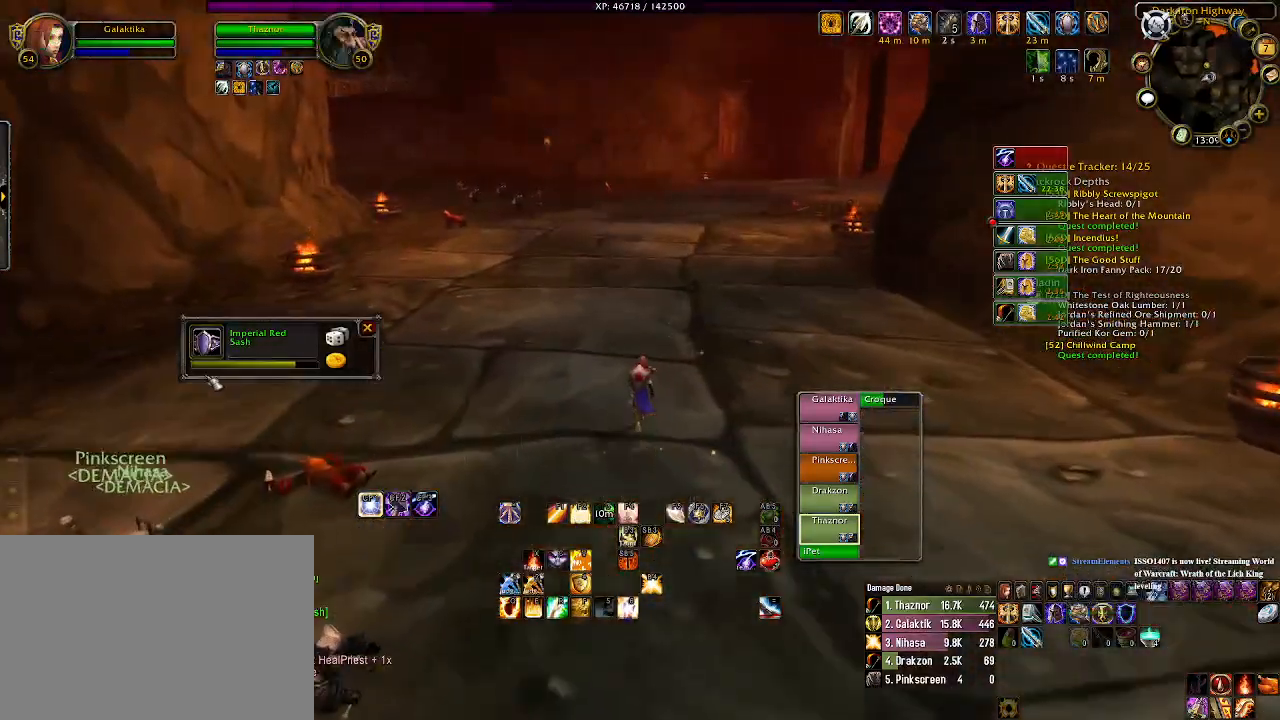
{"keys": ["w"], "mouse": [], "events": []}
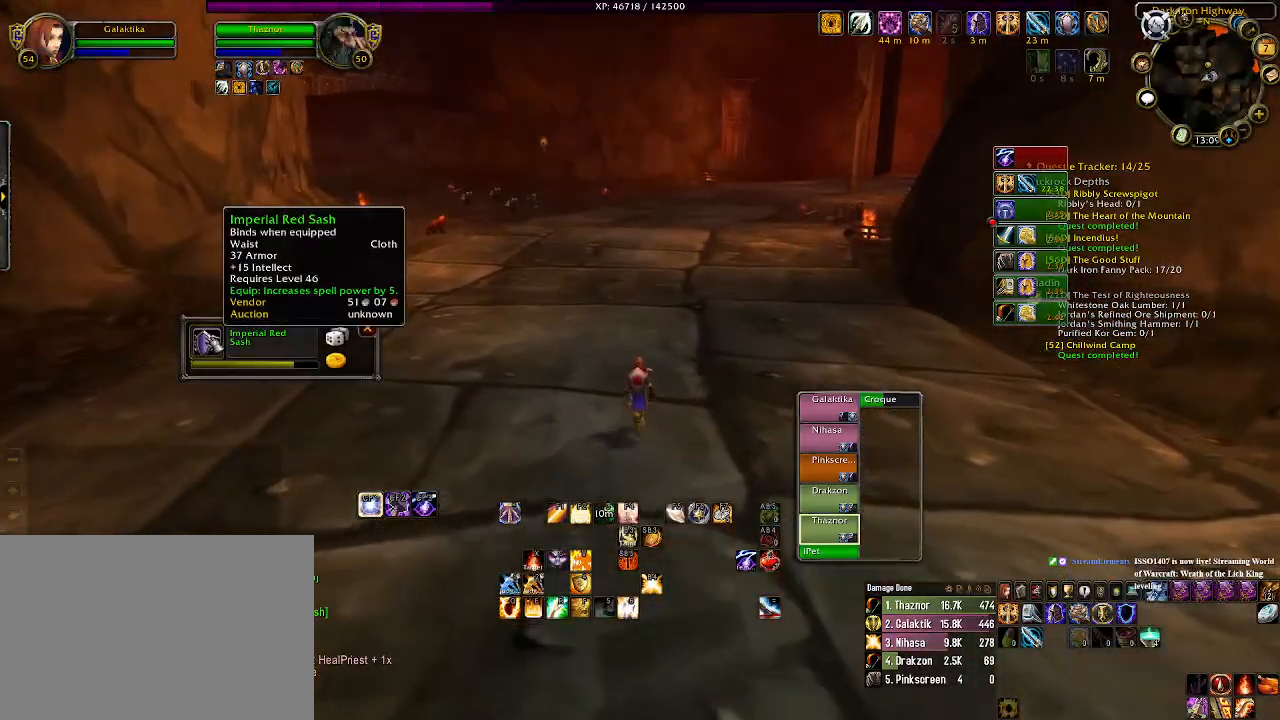
{"keys": ["w"], "mouse": [], "events": [[16, "a", "down"], [333, "a", "up"]]}
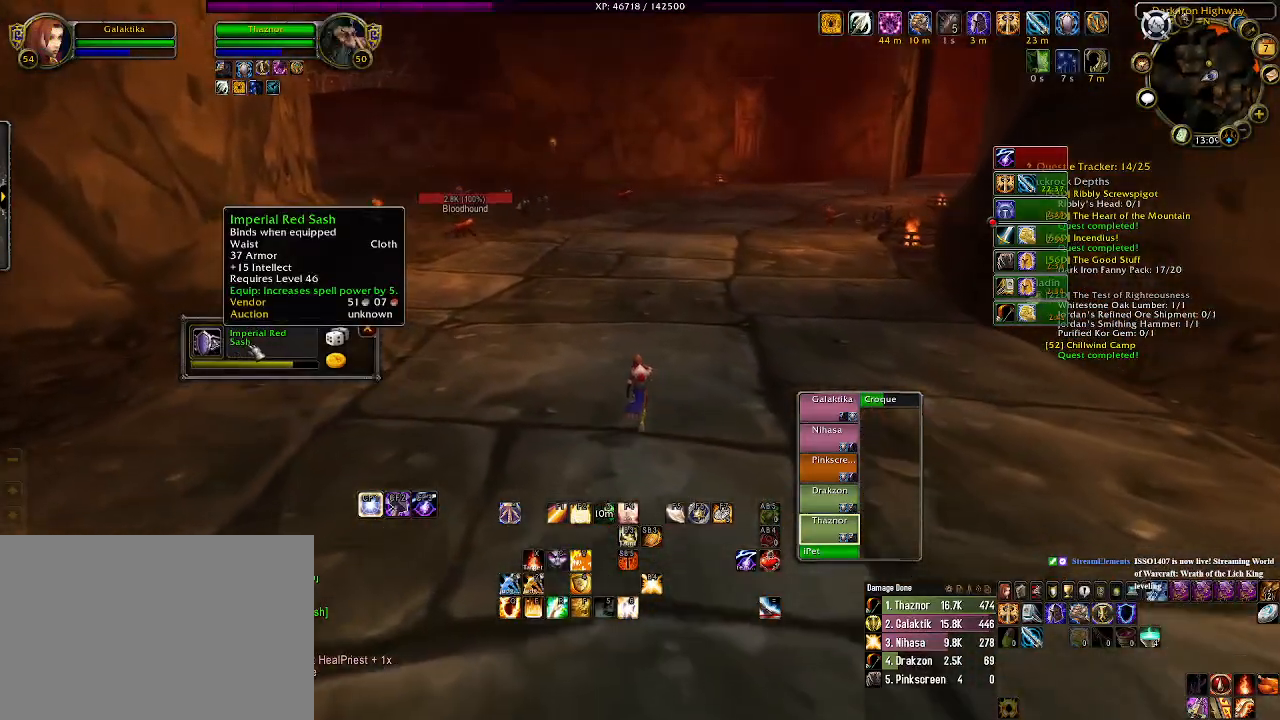
{"keys": ["w"], "mouse": [], "events": [[250, "a", "down"], [433, "a", "up"]]}
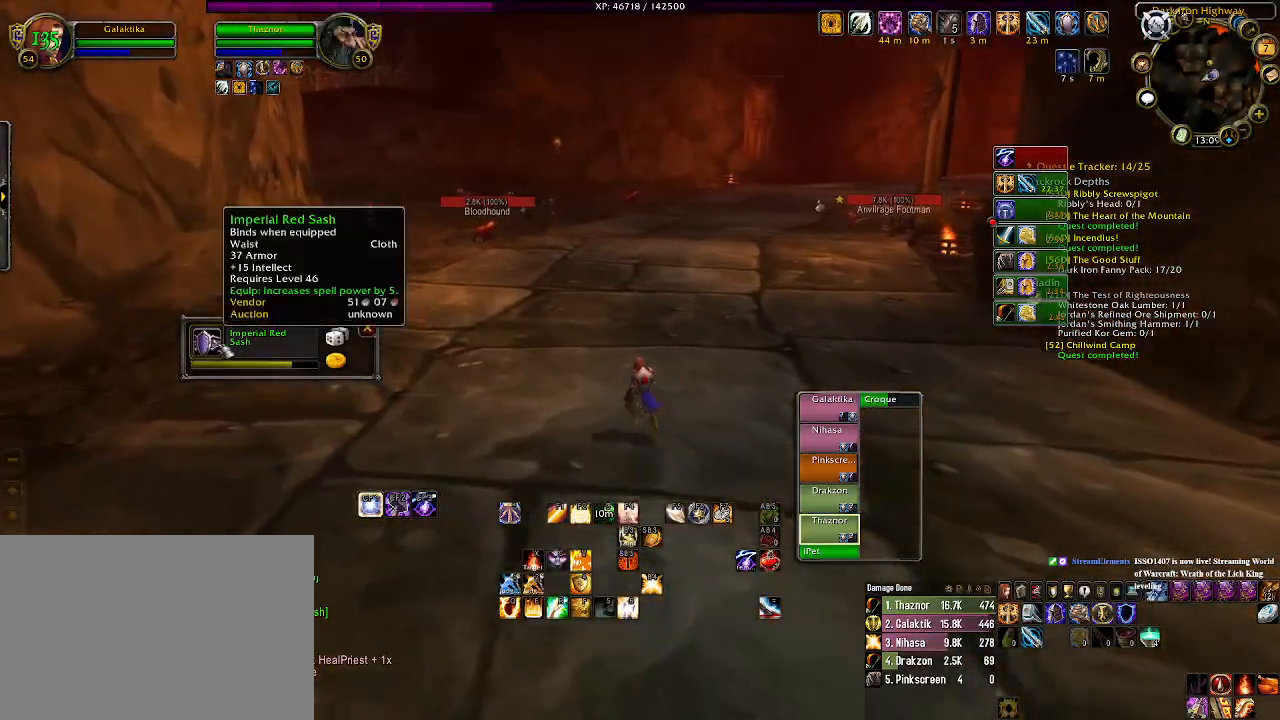
{"keys": ["w"], "mouse": [], "events": [[233, "a", "down"], [383, "a", "up"]]}
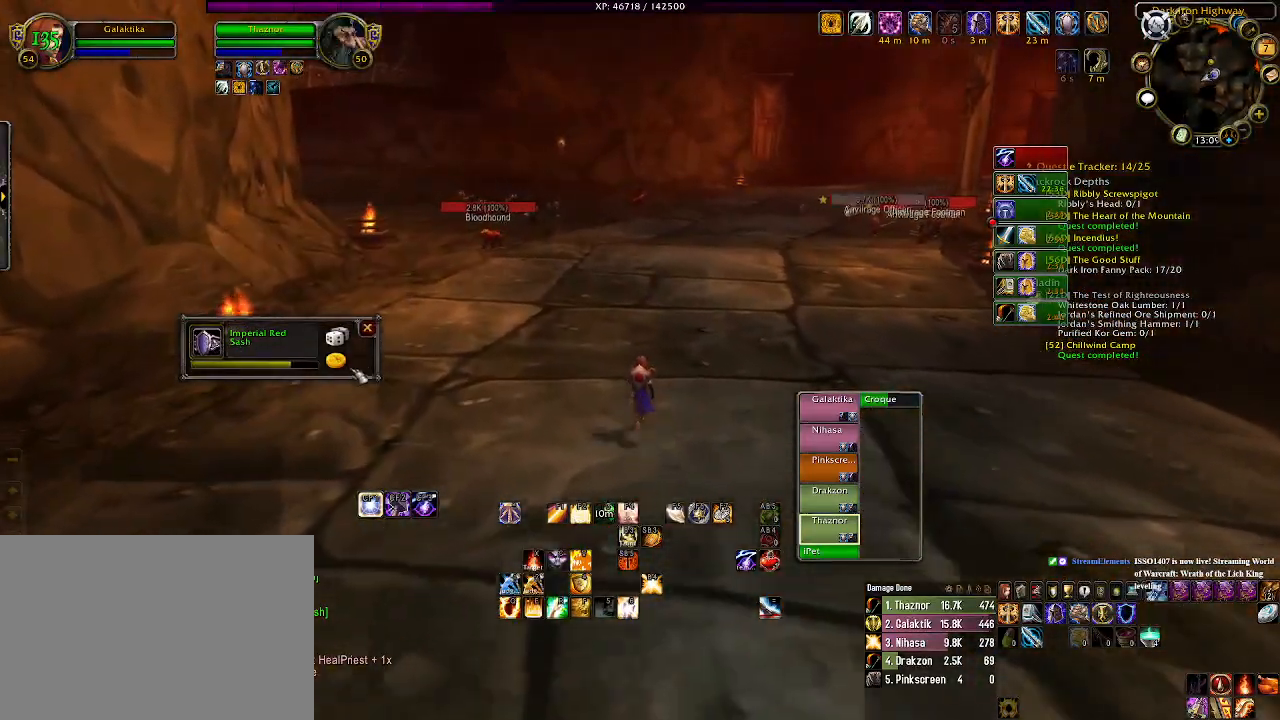
{"keys": ["a", "w"], "mouse": [], "events": [[266, "mouse_left", "down"], [366, "mouse_left", "up"], [433, "a", "down"]]}
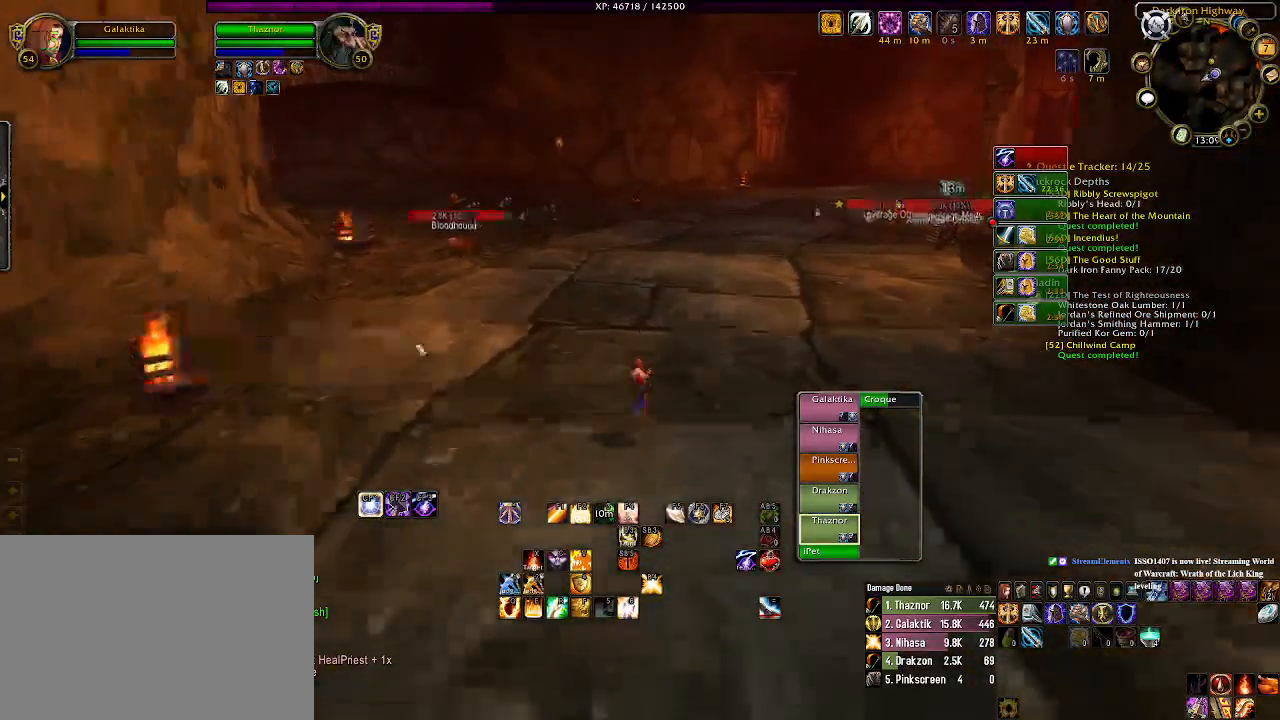
{"keys": ["w"], "mouse": [], "events": [[266, "a", "up"], [383, "mouse_right", "down"], [450, "mouse_right", "up"]]}
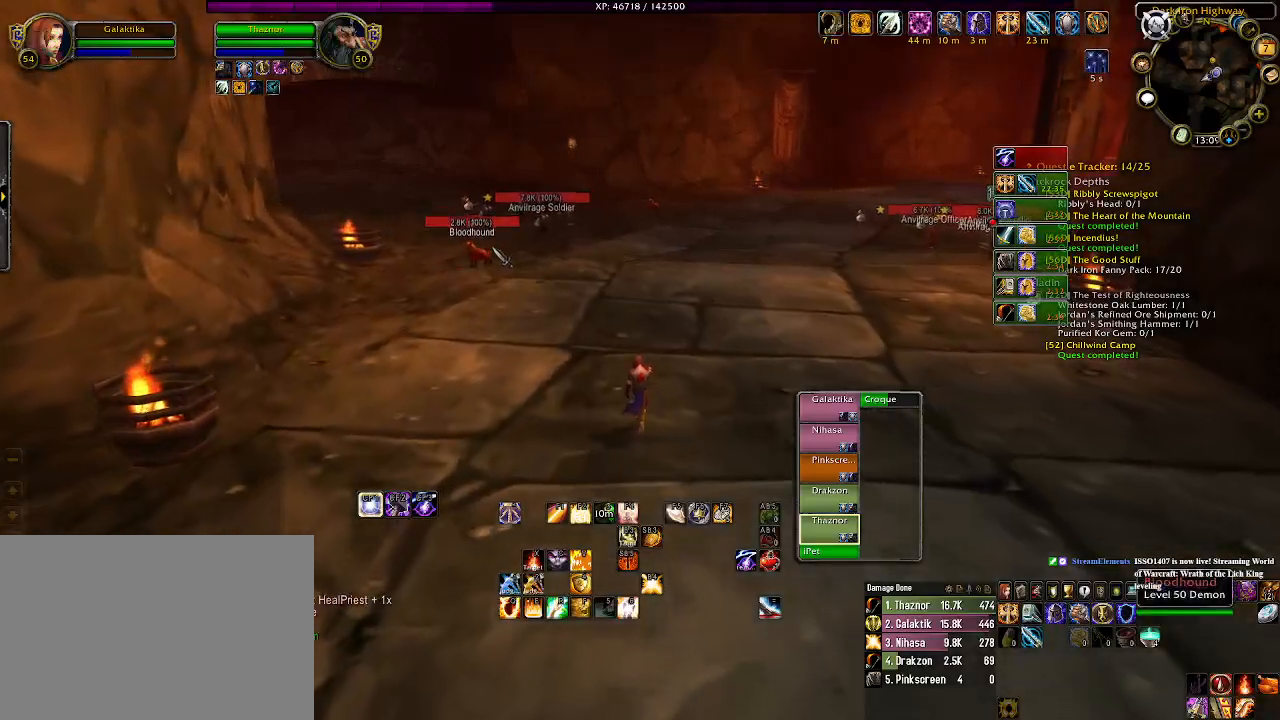
{"keys": ["w"], "mouse": ["wheel", "right"], "events": [[183, "mouse_right", "down"], [283, "mouse_wheel", "down"], [400, "mouse_wheel", "up"], [483, "mouse_wheel", "down"]]}
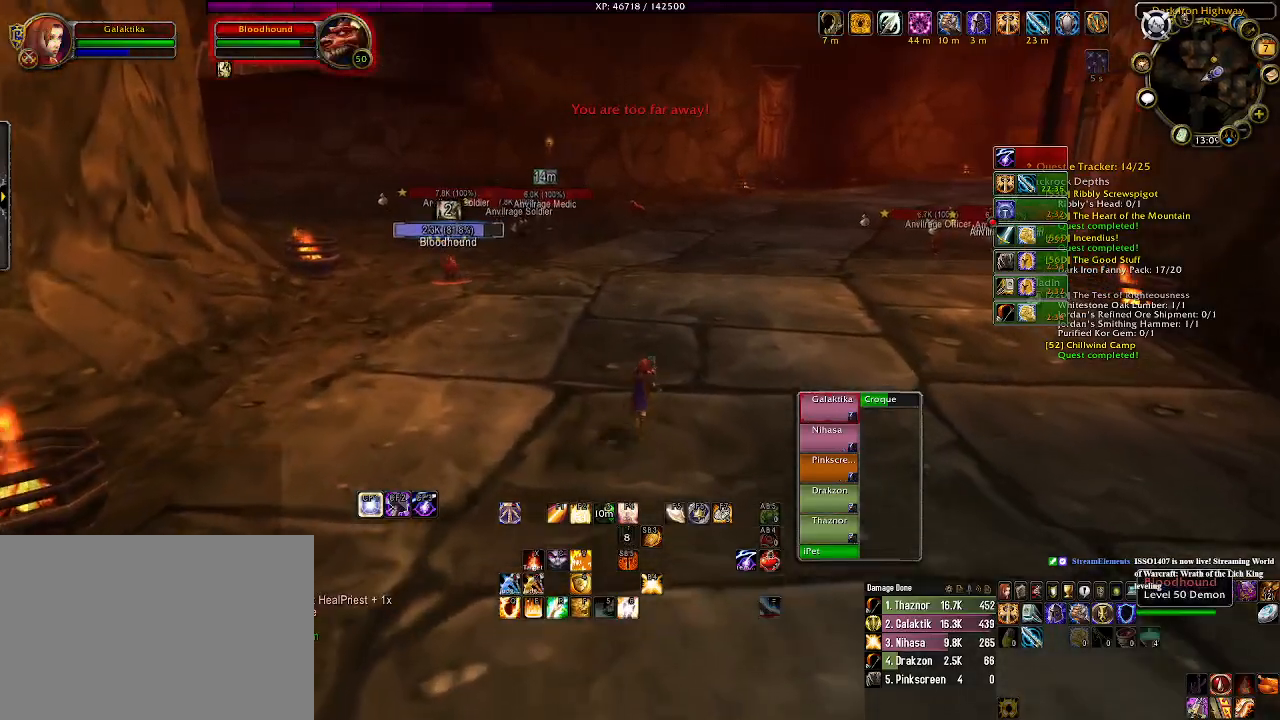
{"keys": ["w"], "mouse": ["right"], "events": [[83, "mouse_wheel", "up"], [200, "mouse_wheel", "down"], [333, "mouse_wheel", "up"]]}
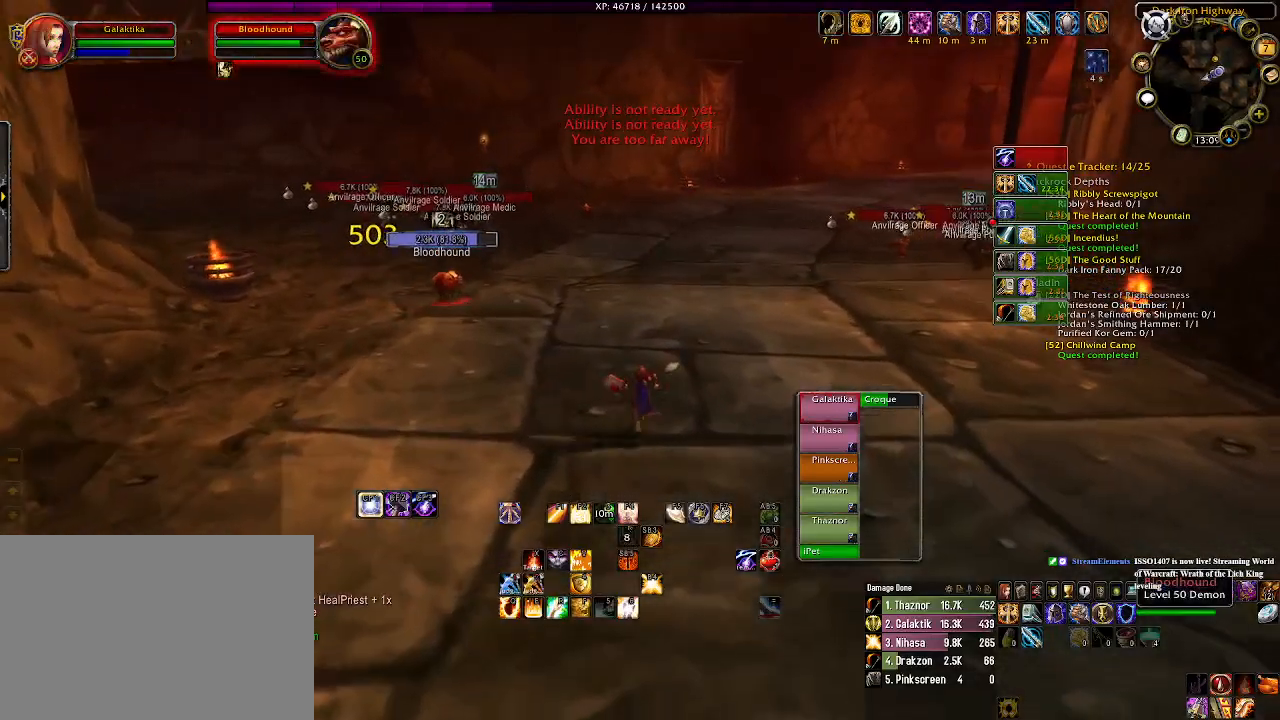
{"keys": ["d", "w"], "mouse": [], "events": [[116, "d", "down"], [266, "d", "up"], [333, "mouse_right", "up"], [466, "d", "down"]]}
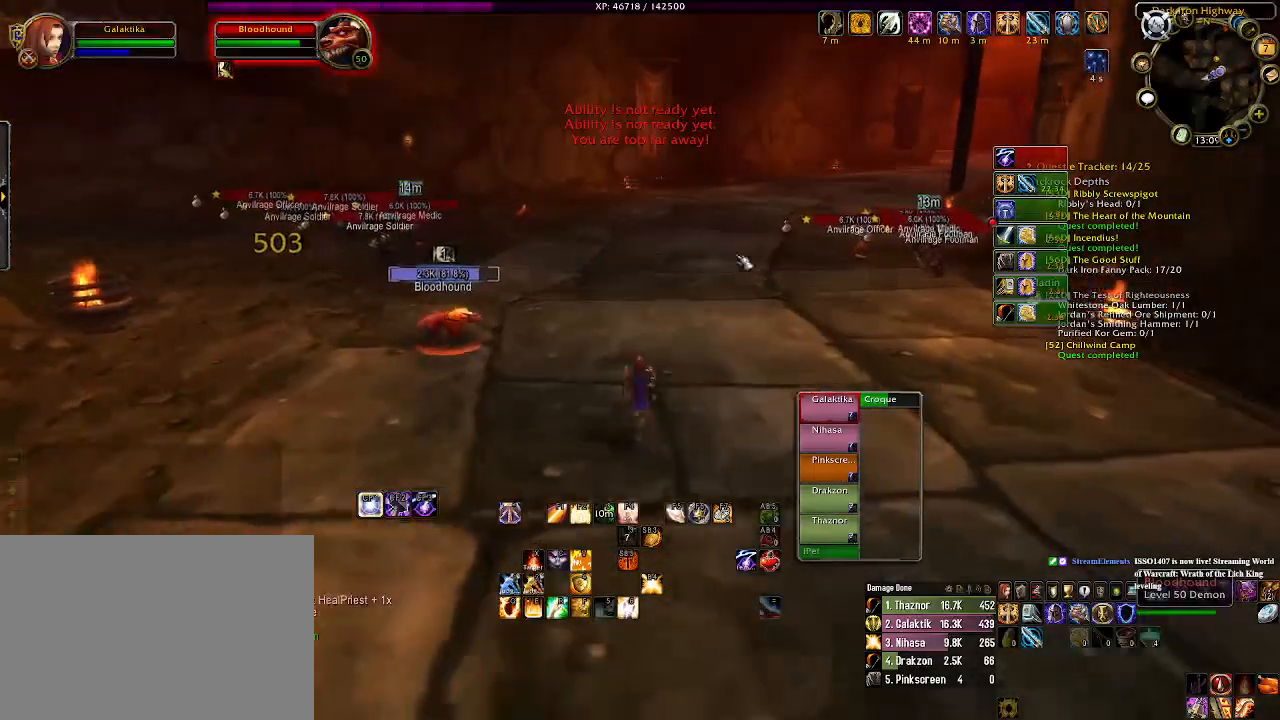
{"keys": ["d", "w"], "mouse": [], "events": [[366, "mouse_right", "down"], [433, "mouse_right", "up"]]}
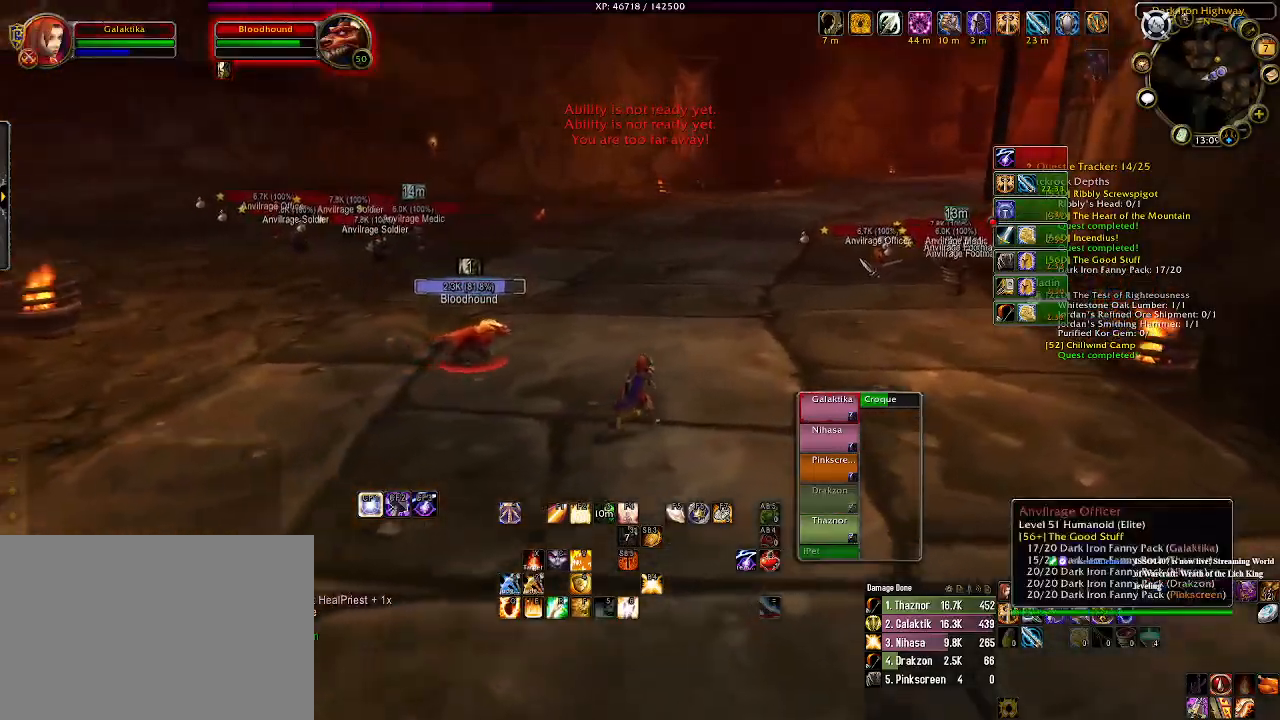
{"keys": ["d", "w"], "mouse": ["right"], "events": [[133, "mouse_right", "down"], [200, "mouse_right", "up"], [450, "mouse_right", "down"]]}
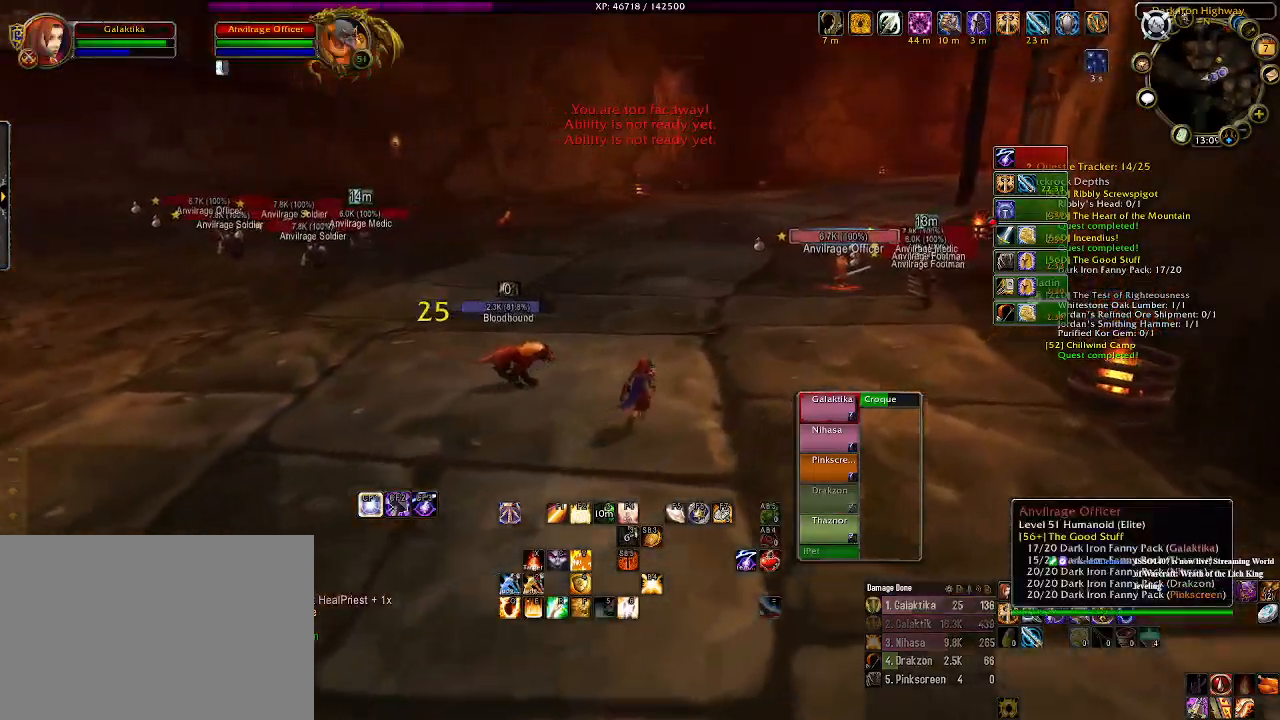
{"keys": ["1", "d", "w"], "mouse": ["right"], "events": [[483, "1", "down"]]}
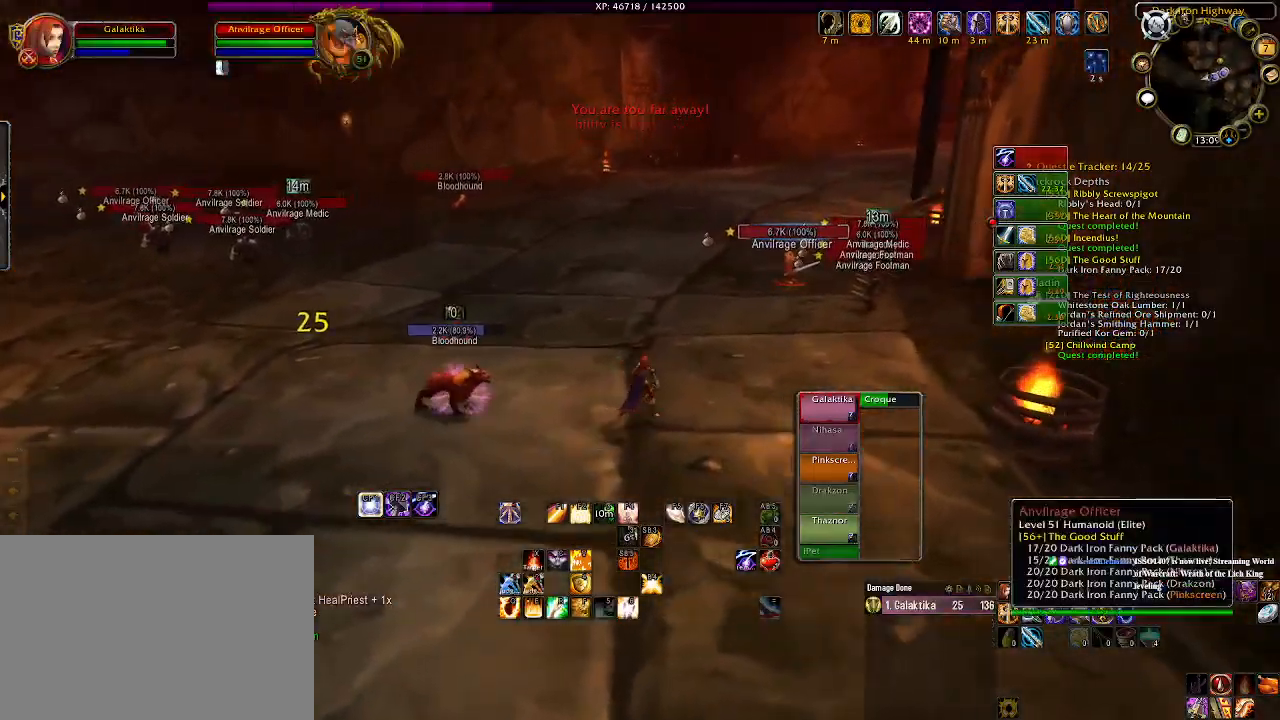
{"keys": ["d", "w"], "mouse": ["right"], "events": [[116, "1", "up"]]}
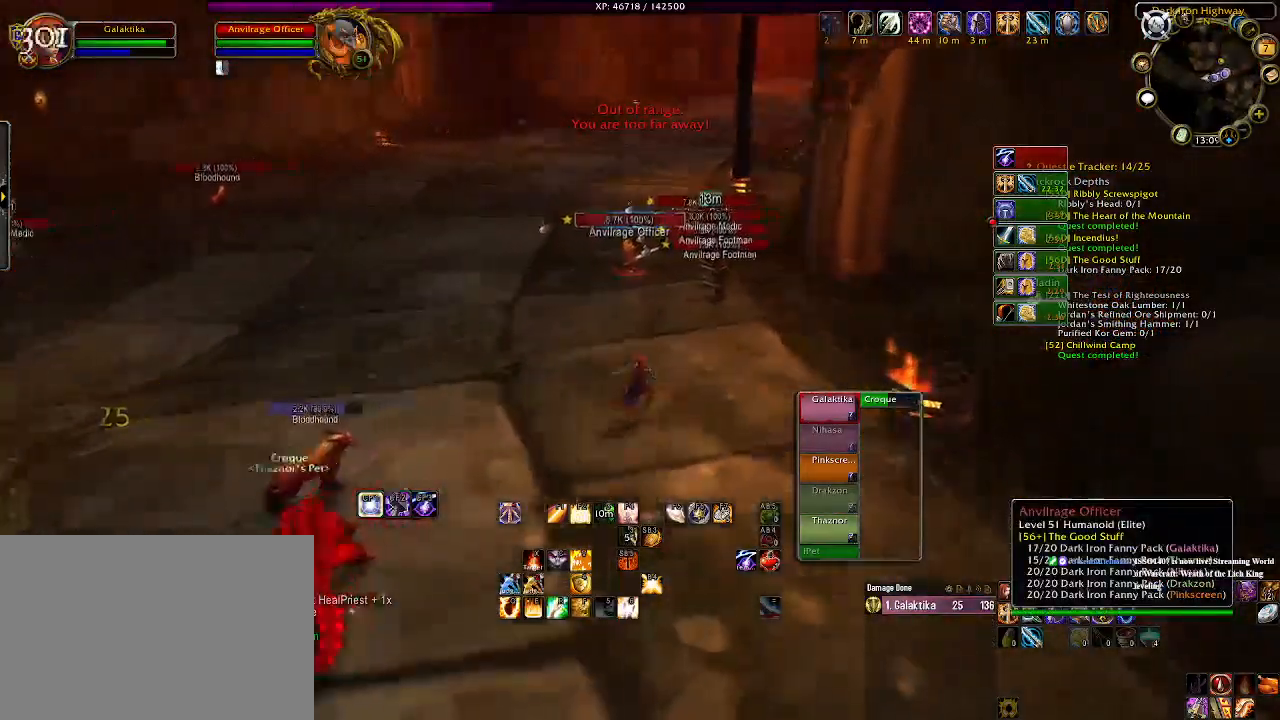
{"keys": [], "mouse": ["left", "right"], "events": [[83, "mouse_left", "down"], [233, "d", "up"], [266, "w", "up"]]}
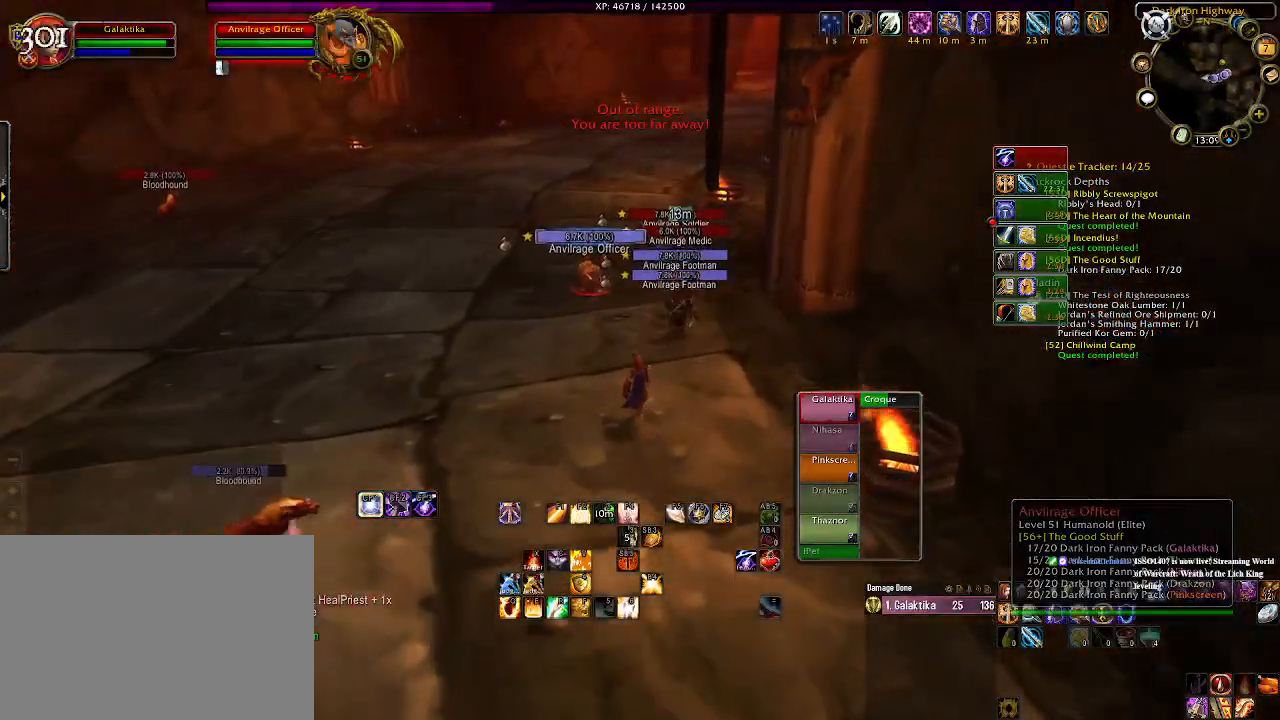
{"keys": [], "mouse": [], "events": [[33, "mouse_left", "up"], [33, "mouse_right", "up"], [50, "e", "down"], [150, "e", "up"], [250, "e", "down"], [350, "e", "up"]]}
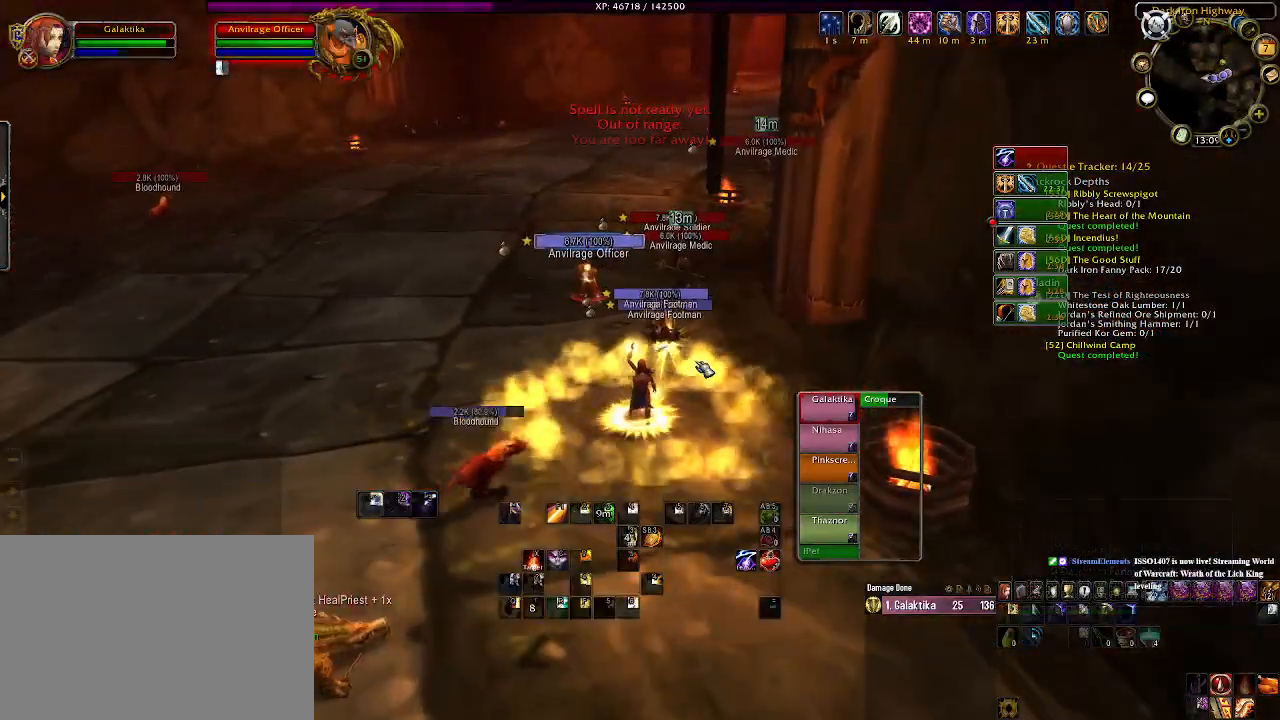
{"keys": [], "mouse": [], "events": [[116, "mouse_right", "down"], [166, "s", "down"], [183, "mouse_right", "up"], [333, "s", "up"], [416, "mouse_right", "down"], [500, "mouse_right", "up"]]}
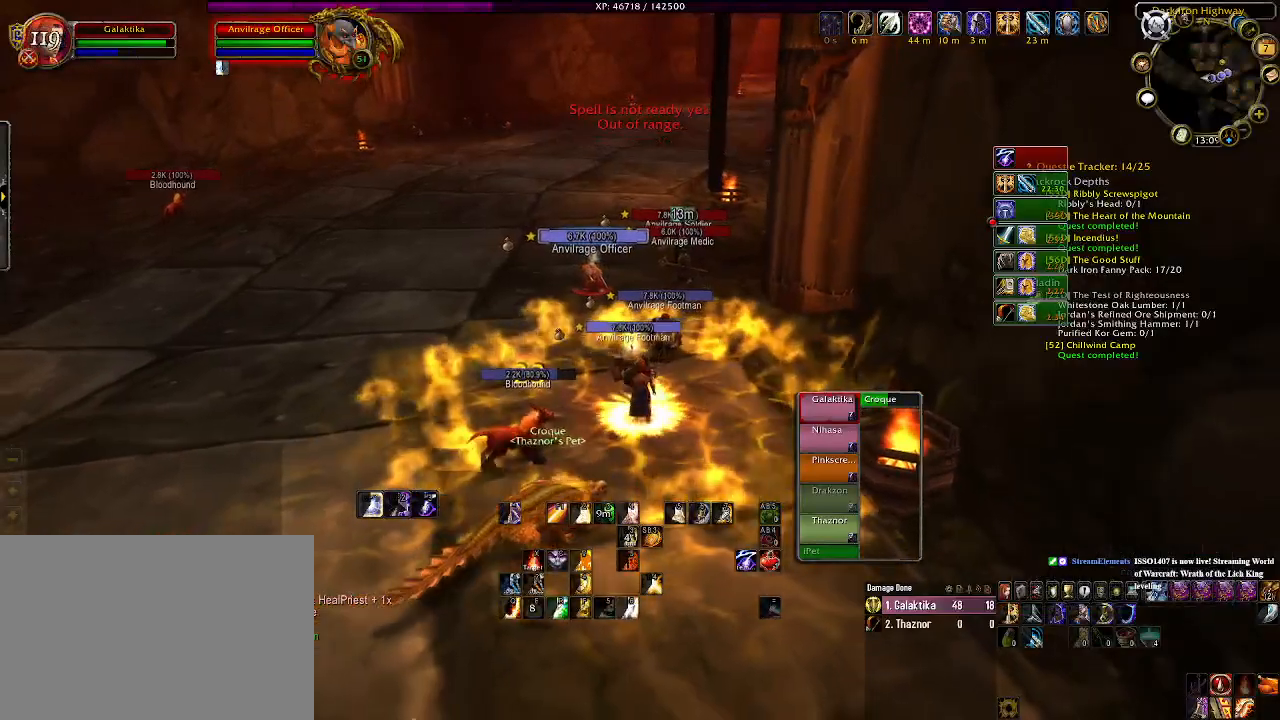
{"keys": [], "mouse": ["right"], "events": [[183, "mouse_right", "down"], [233, "mouse_right", "up"], [383, "mouse_right", "down"], [400, "1", "down"], [500, "1", "up"]]}
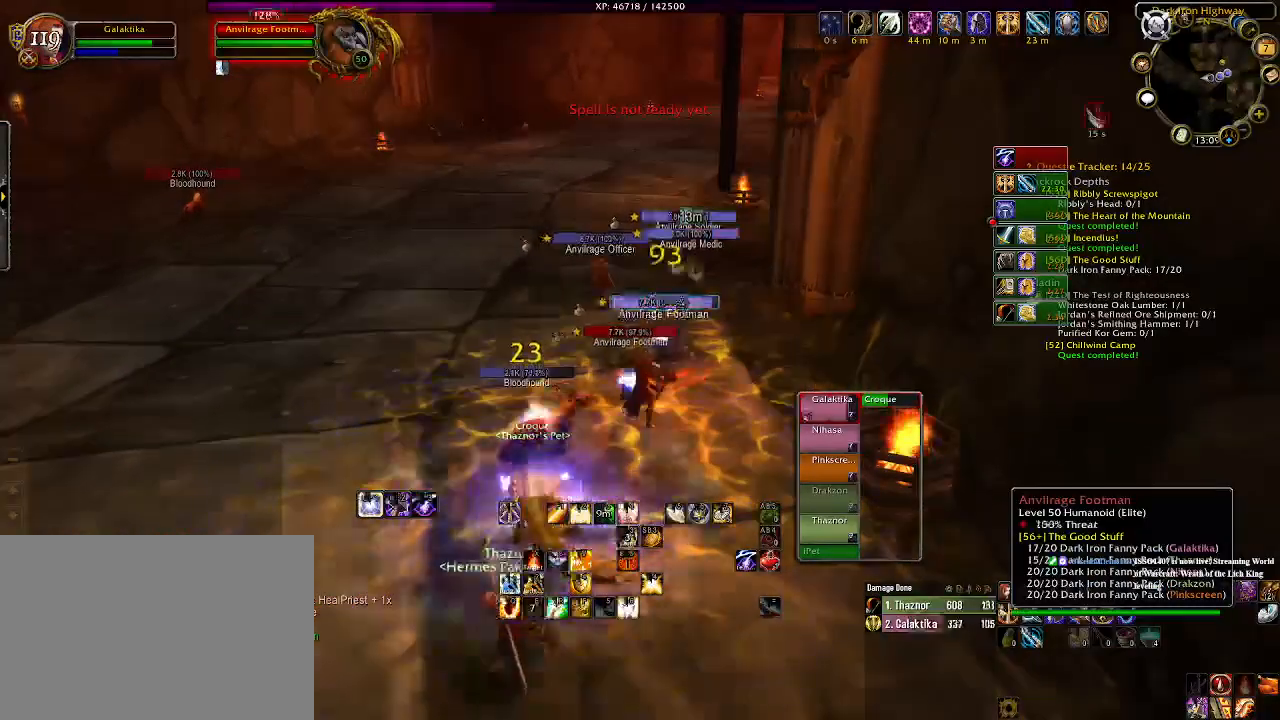
{"keys": ["s"], "mouse": ["right"], "events": [[400, "s", "down"]]}
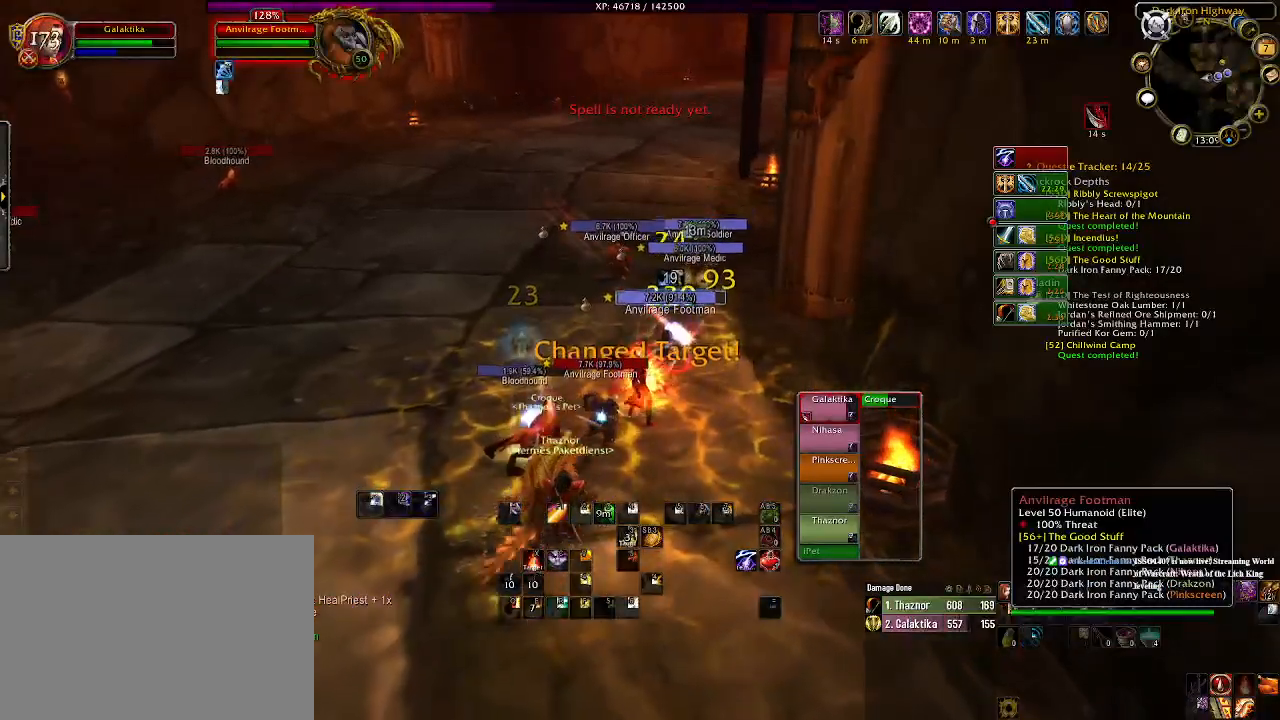
{"keys": [], "mouse": ["right"], "events": [[100, "s", "up"]]}